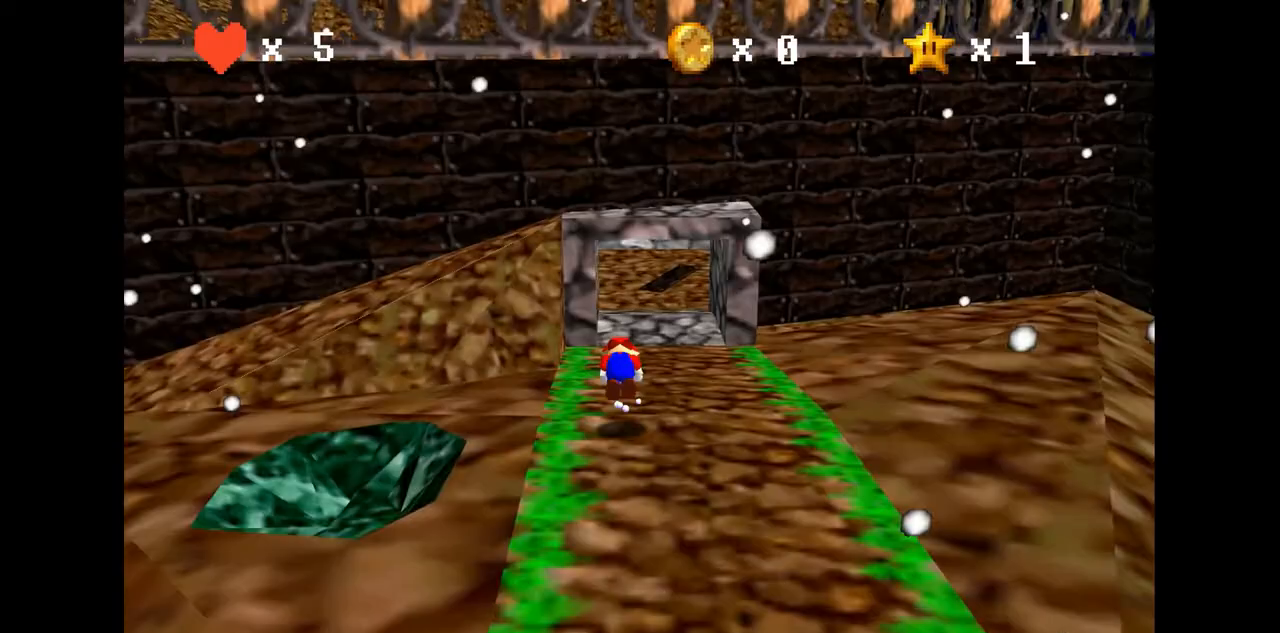
Gameplay with a controller (Nintendo layout); each line is a JSON object with the inputs held at the frame after it. "events" lists button and stick changes between this image and that frame as [ms after this image, input, new state], when the widget could be followed in between. Not read: L3 R3.
{"buttons": [], "left_stick": "up", "events": [[33, "B", "up"], [133, "C_UP", "down"], [133, "left_stick", "up"], [267, "C_UP", "up"]]}
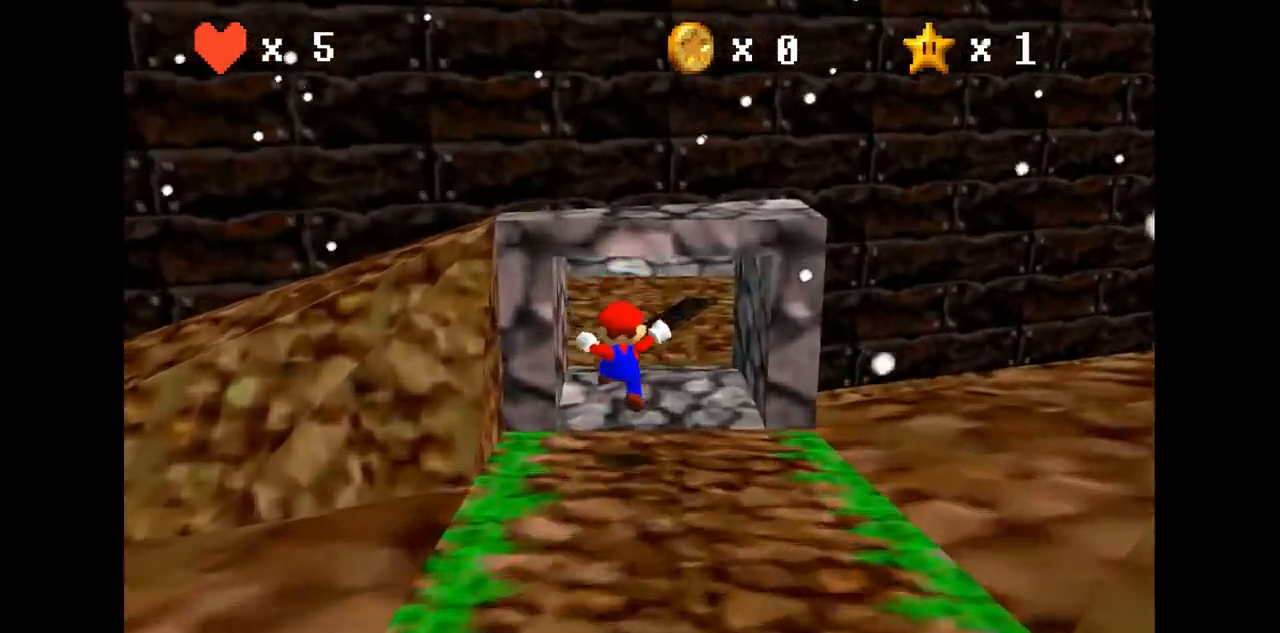
{"buttons": [], "left_stick": "up", "events": [[200, "B", "down"], [300, "B", "up"]]}
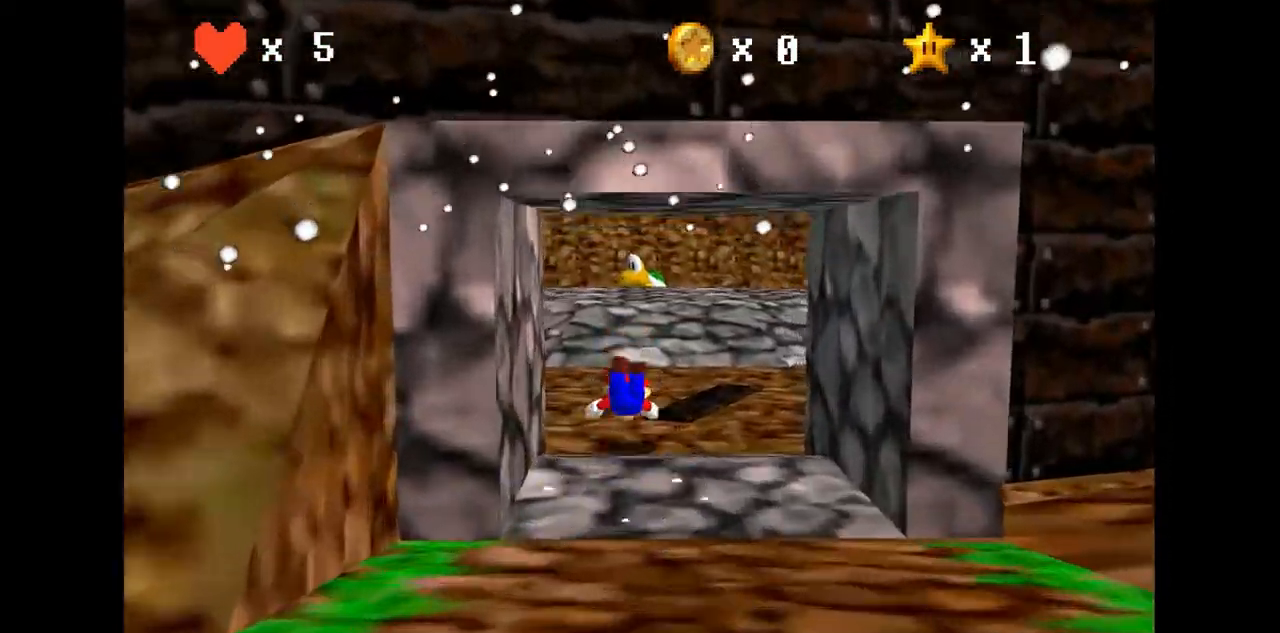
{"buttons": [], "left_stick": "up", "events": [[133, "A", "down"], [167, "B", "down"], [200, "A", "up"], [233, "B", "up"], [367, "C_DOWN", "down"], [500, "C_DOWN", "up"]]}
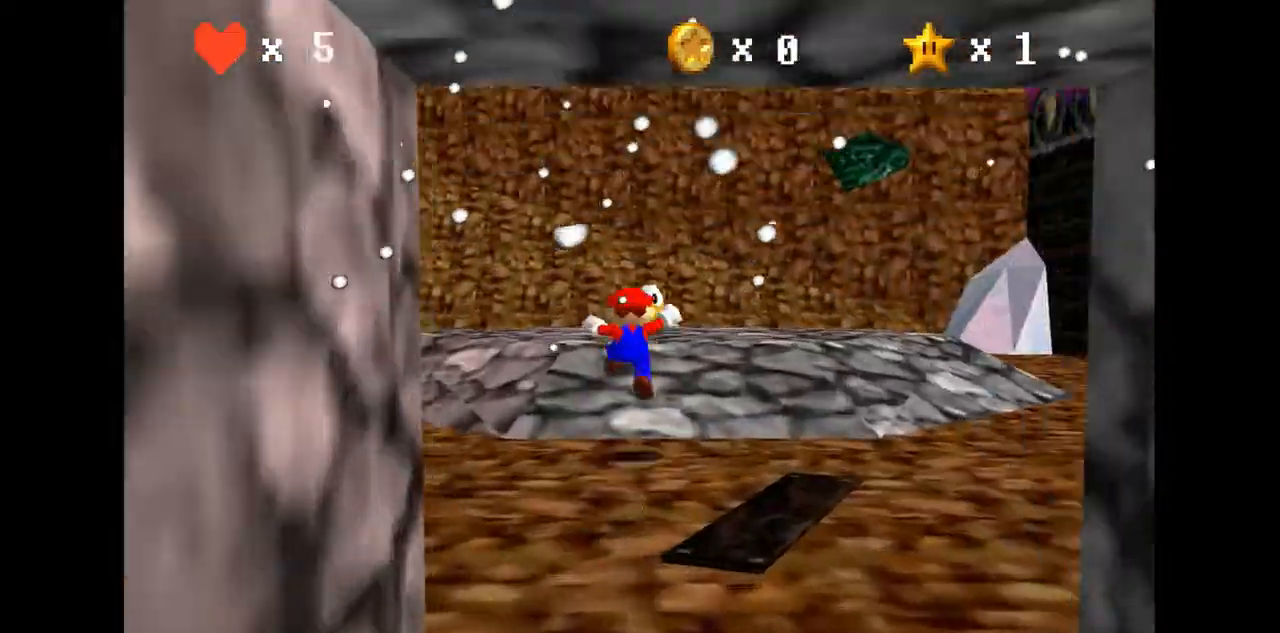
{"buttons": [], "left_stick": "up", "events": [[233, "A", "down"], [267, "A", "up"], [267, "B", "down"], [333, "B", "up"], [400, "C_RIGHT", "down"], [500, "C_RIGHT", "up"]]}
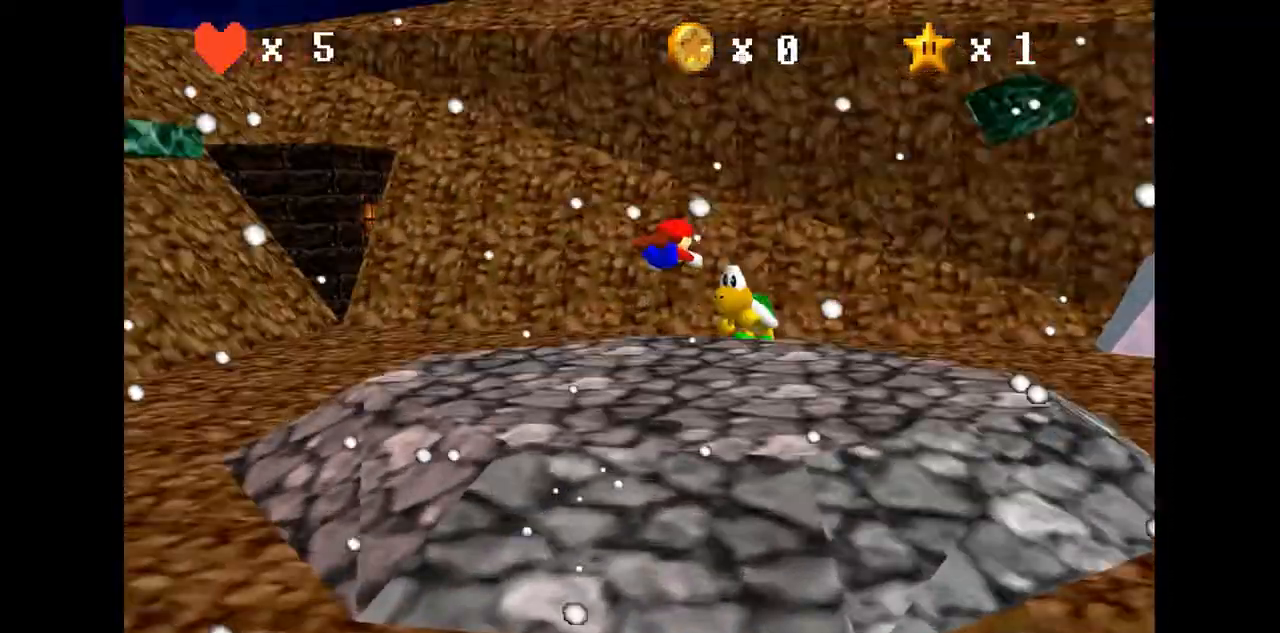
{"buttons": [], "left_stick": "up-right", "events": [[167, "C_DOWN", "down"], [167, "left_stick", "up-right"], [233, "C_DOWN", "up"]]}
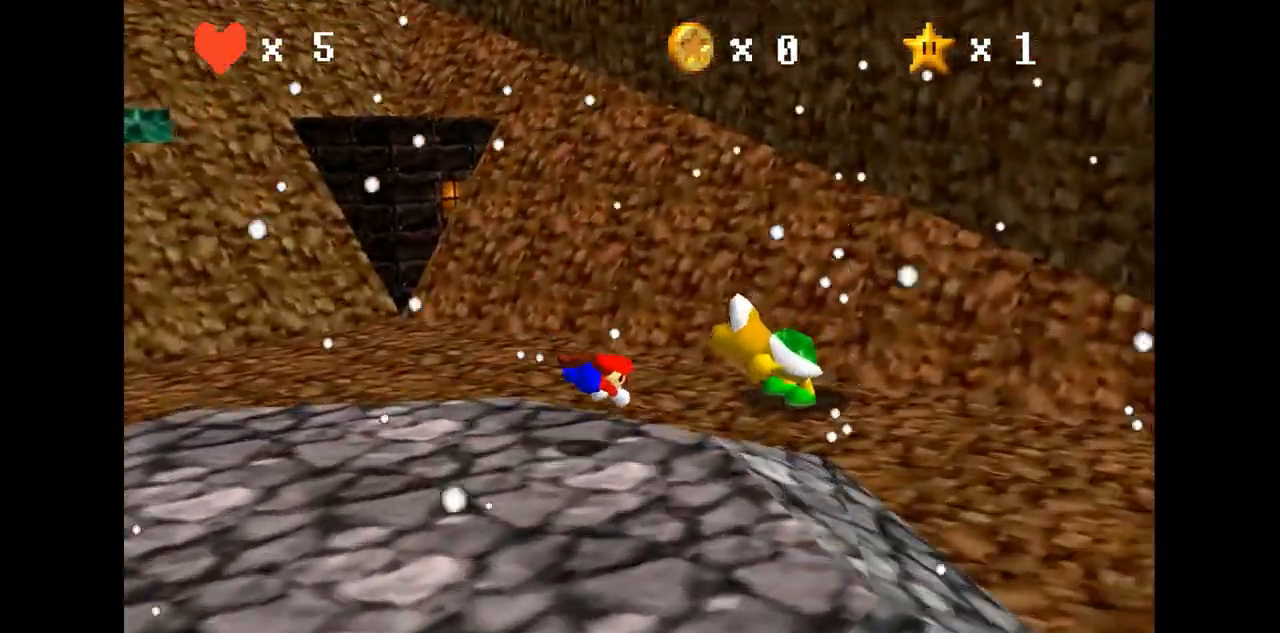
{"buttons": ["C_RIGHT"], "left_stick": "down-right", "events": [[133, "A", "down"], [167, "A", "up"], [167, "B", "down"], [233, "B", "up"], [267, "left_stick", "down-right"], [467, "C_RIGHT", "down"]]}
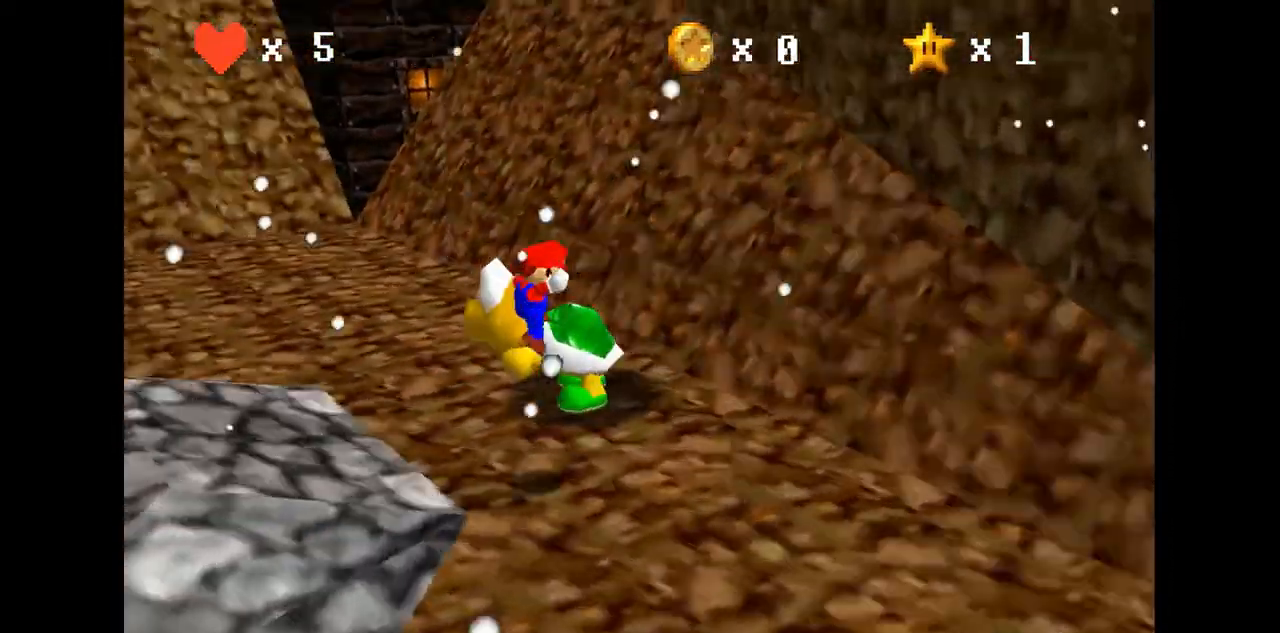
{"buttons": [], "left_stick": "center", "events": [[67, "C_RIGHT", "up"], [67, "left_stick", "center"], [267, "C_RIGHT", "down"], [333, "C_RIGHT", "up"]]}
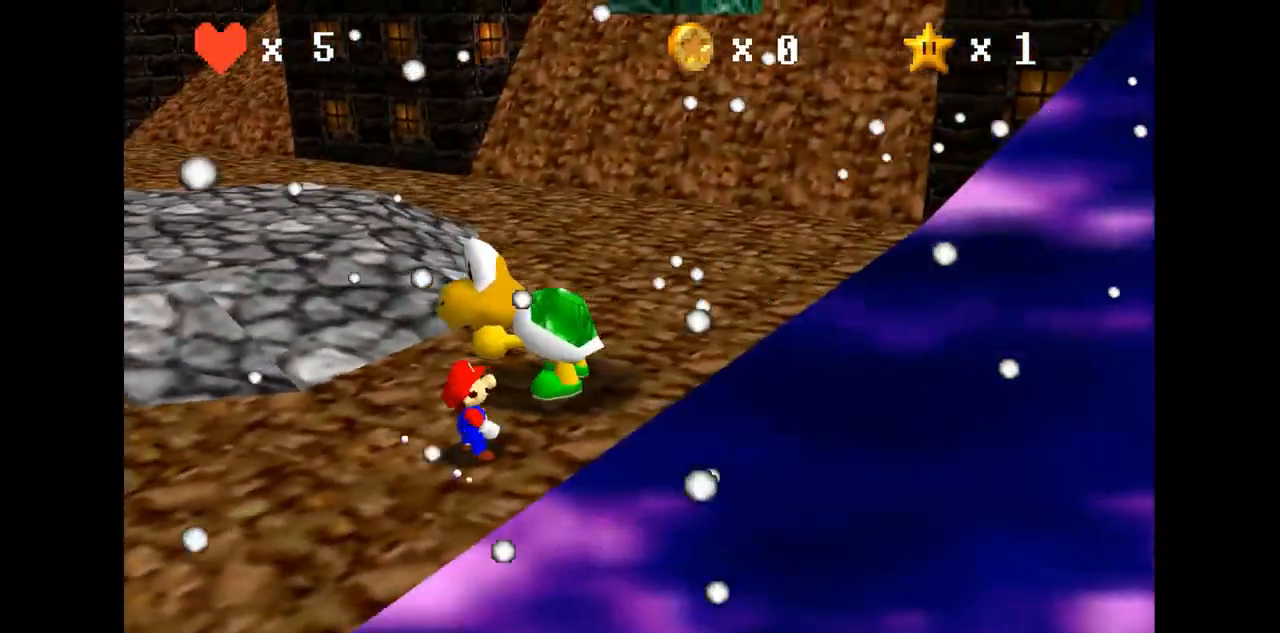
{"buttons": [], "left_stick": "center", "events": []}
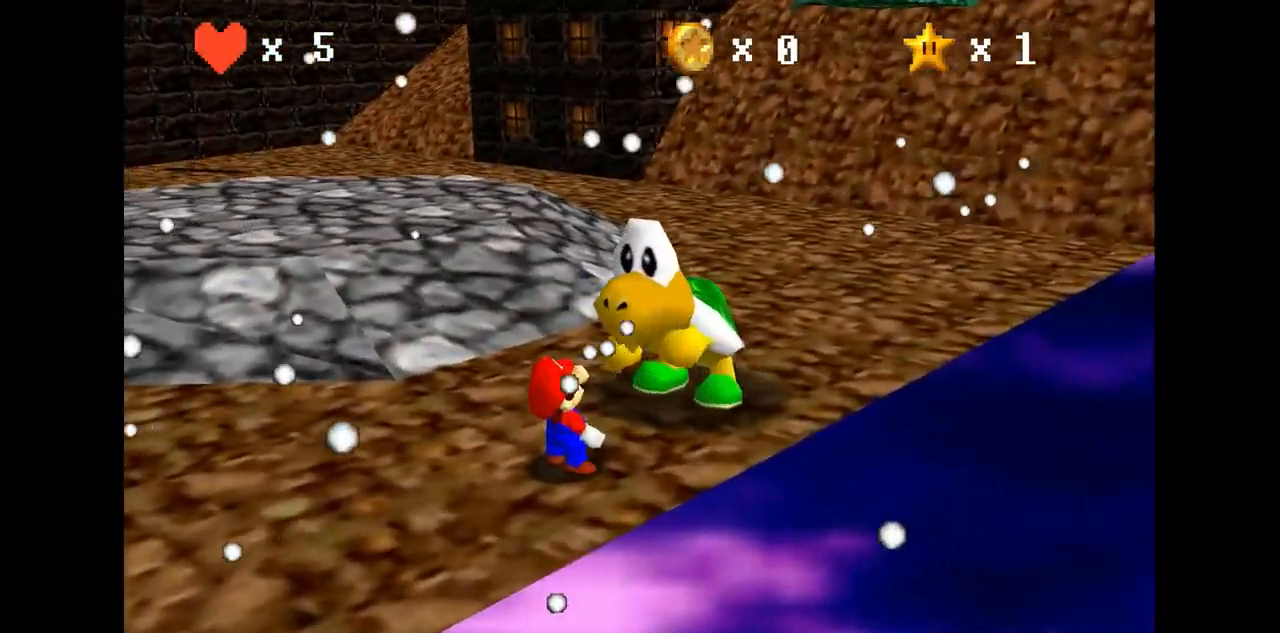
{"buttons": [], "left_stick": "center", "events": []}
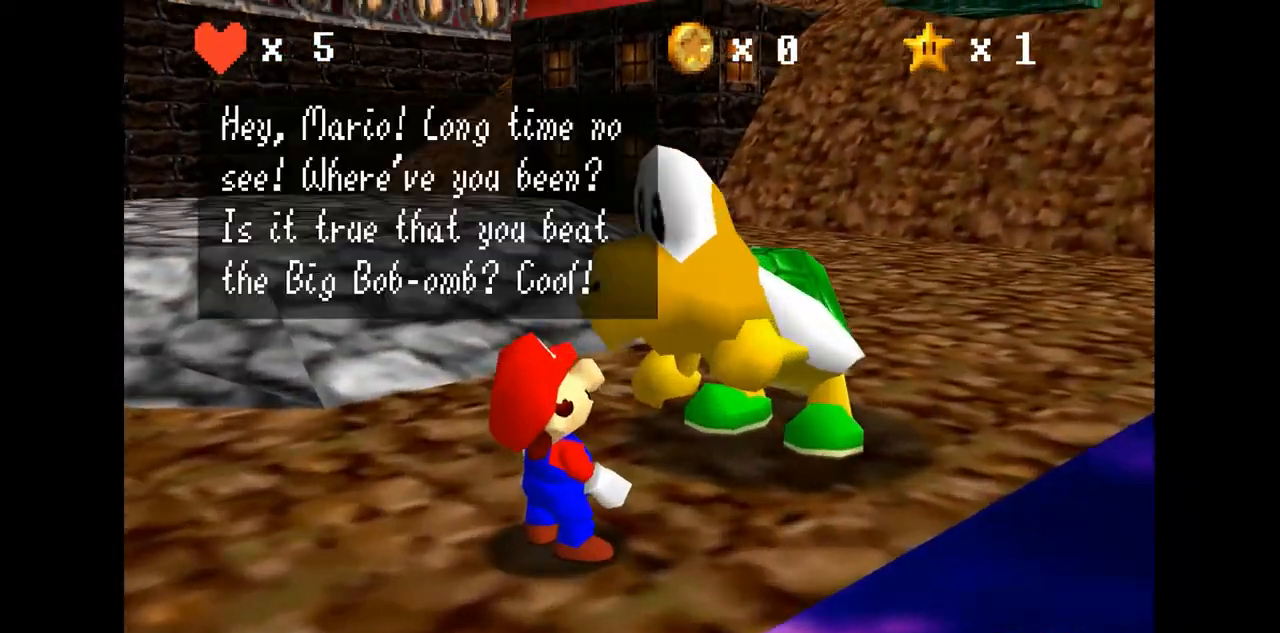
{"buttons": [], "left_stick": "center", "events": []}
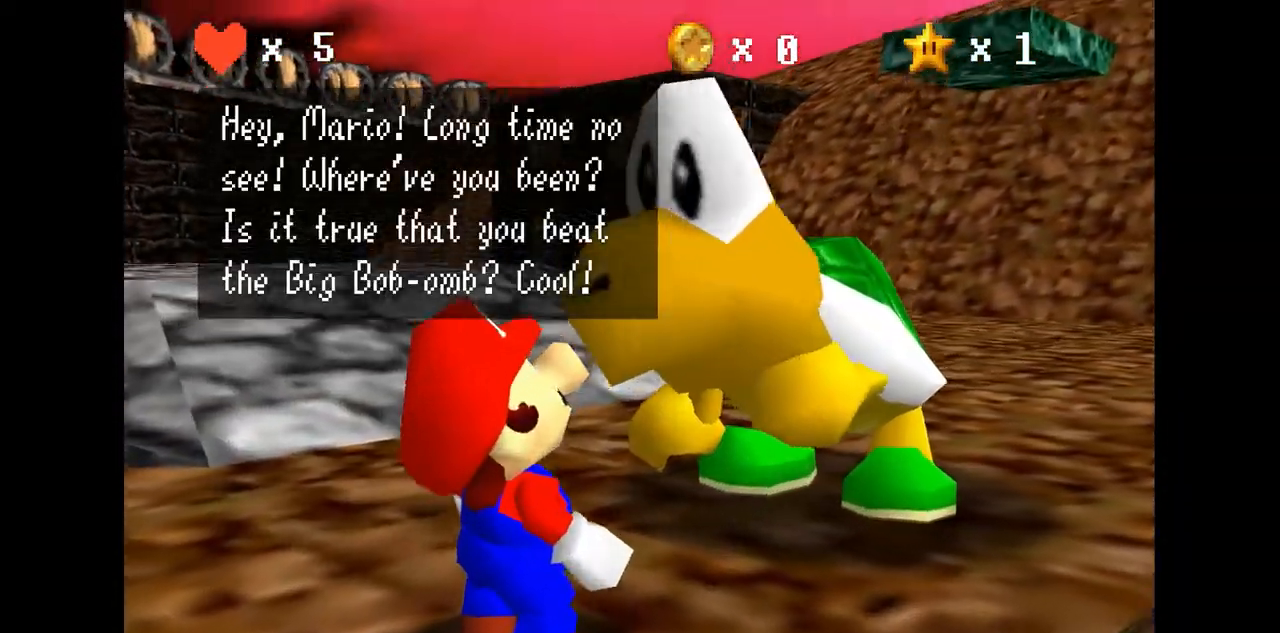
{"buttons": [], "left_stick": "center", "events": [[233, "A", "down"], [367, "A", "up"]]}
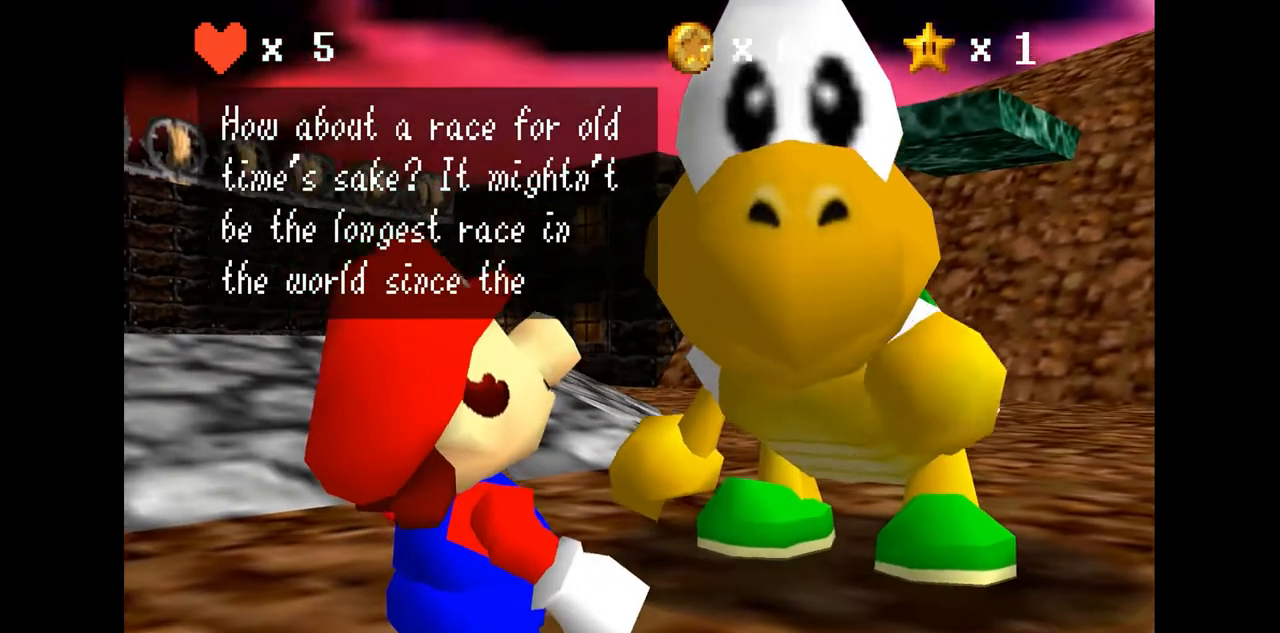
{"buttons": ["A"], "left_stick": "center", "events": [[367, "A", "down"]]}
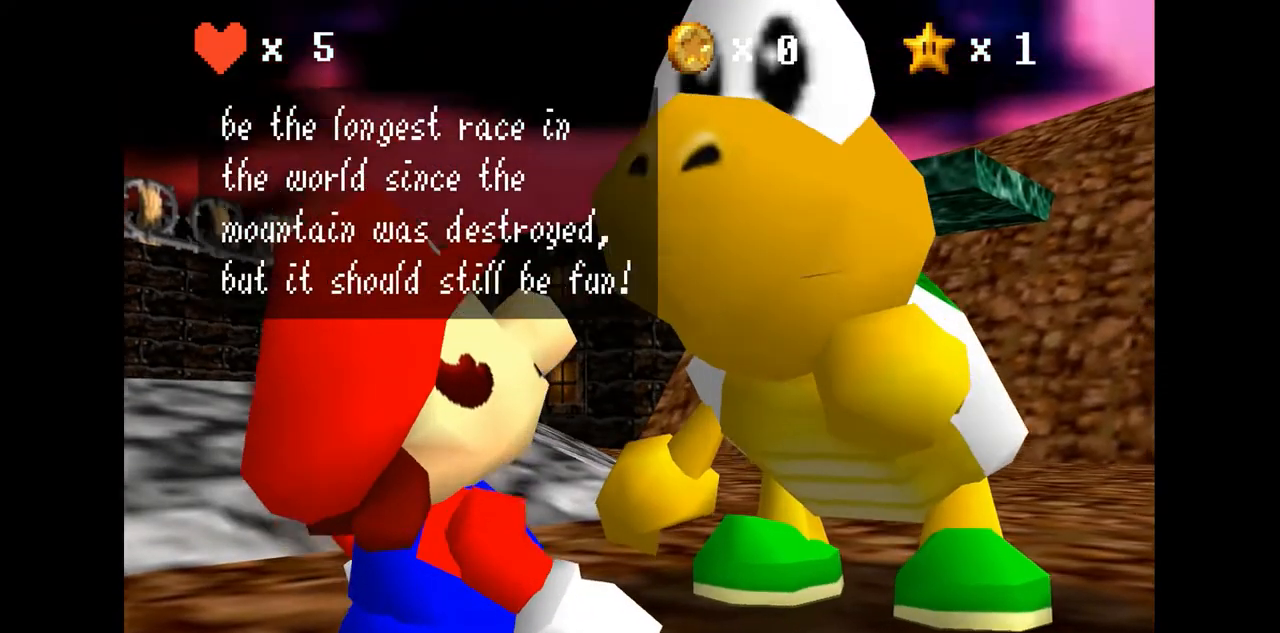
{"buttons": [], "left_stick": "center", "events": [[67, "A", "up"]]}
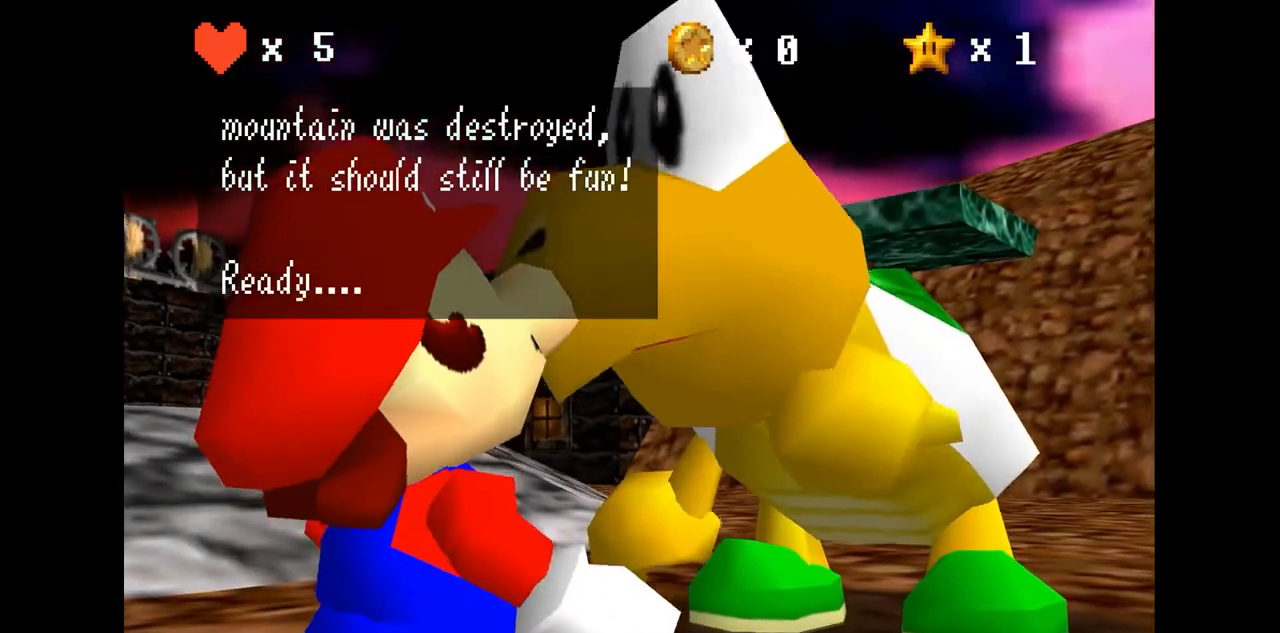
{"buttons": [], "left_stick": "center", "events": [[67, "A", "down"], [200, "A", "up"]]}
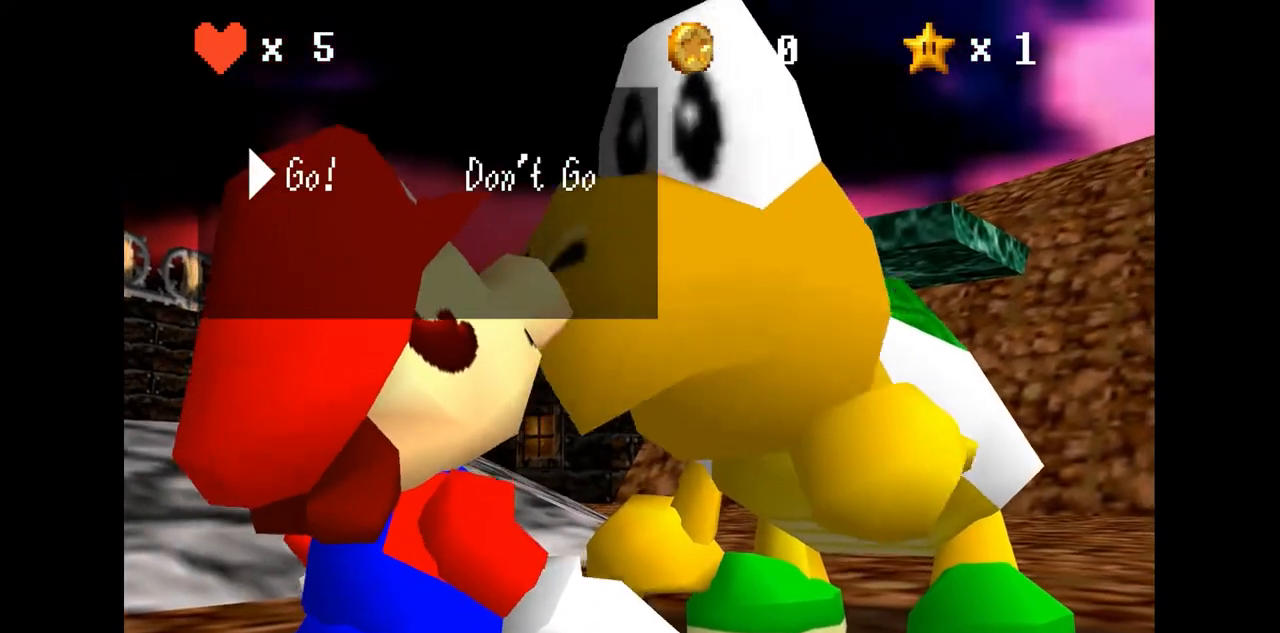
{"buttons": [], "left_stick": "center", "events": [[233, "A", "down"], [367, "A", "up"]]}
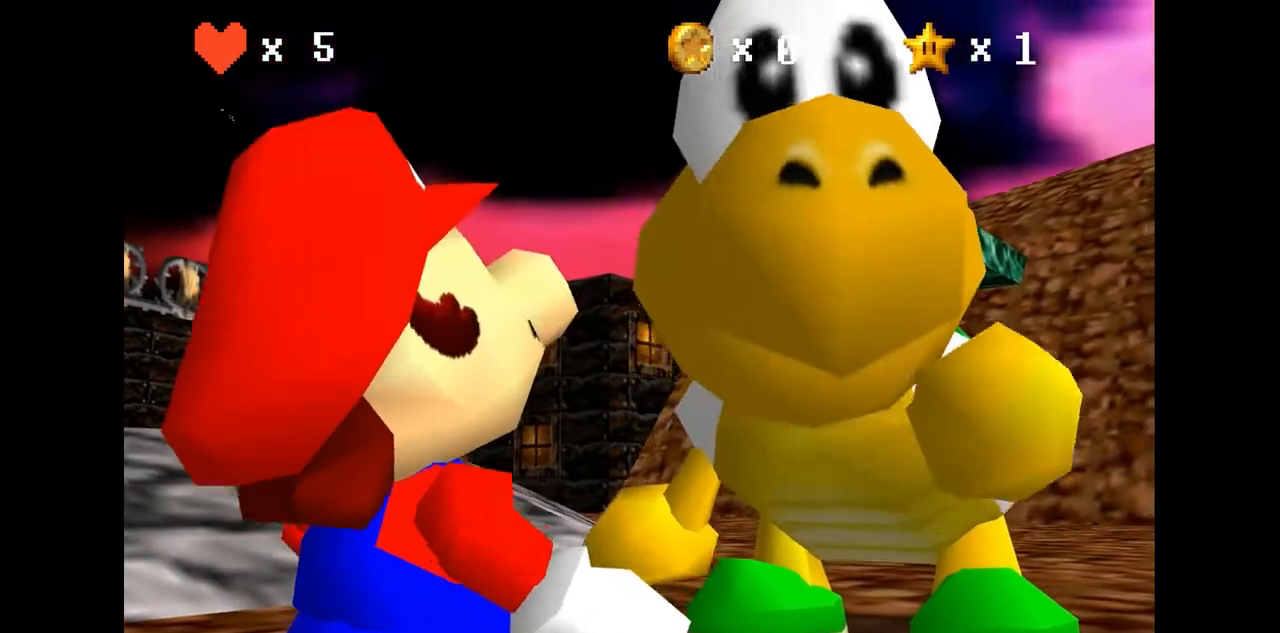
{"buttons": [], "left_stick": "up", "events": [[467, "left_stick", "up"]]}
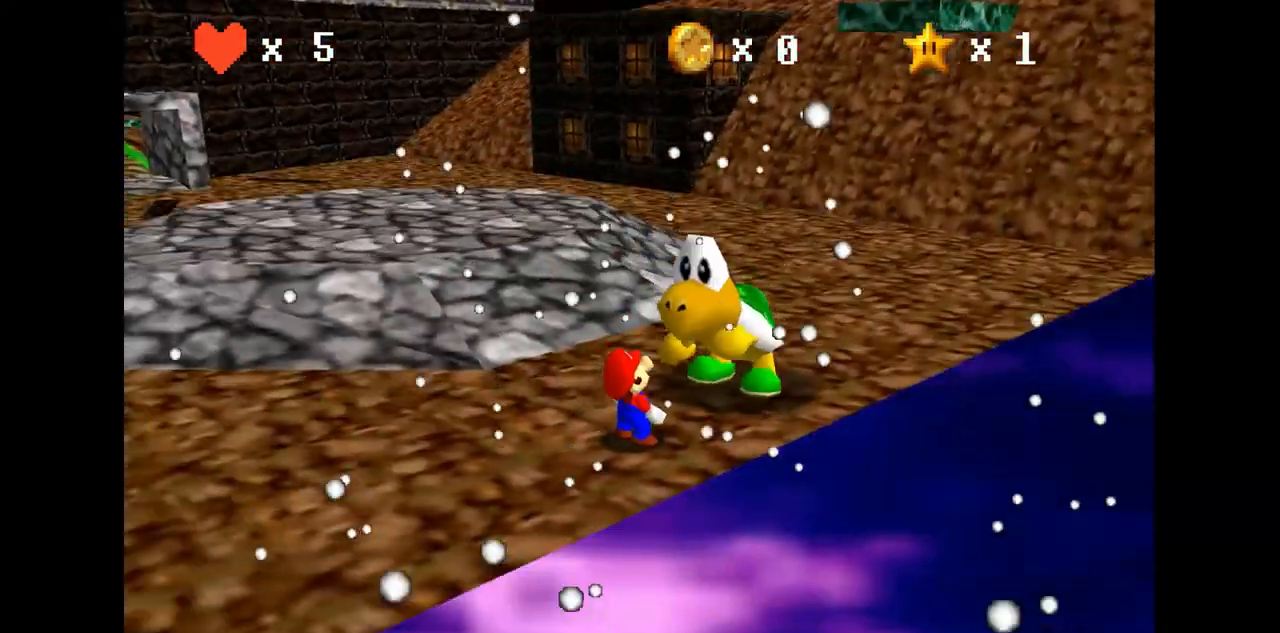
{"buttons": [], "left_stick": "up", "events": [[300, "C_RIGHT", "down"], [433, "C_RIGHT", "up"]]}
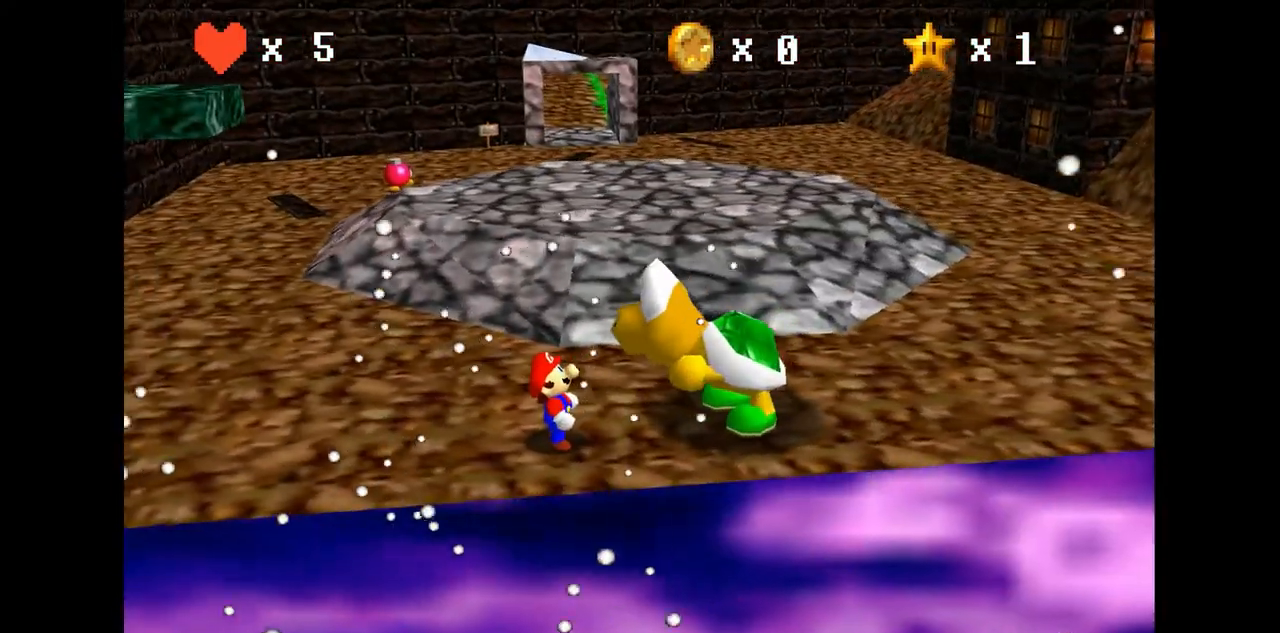
{"buttons": [], "left_stick": "up", "events": []}
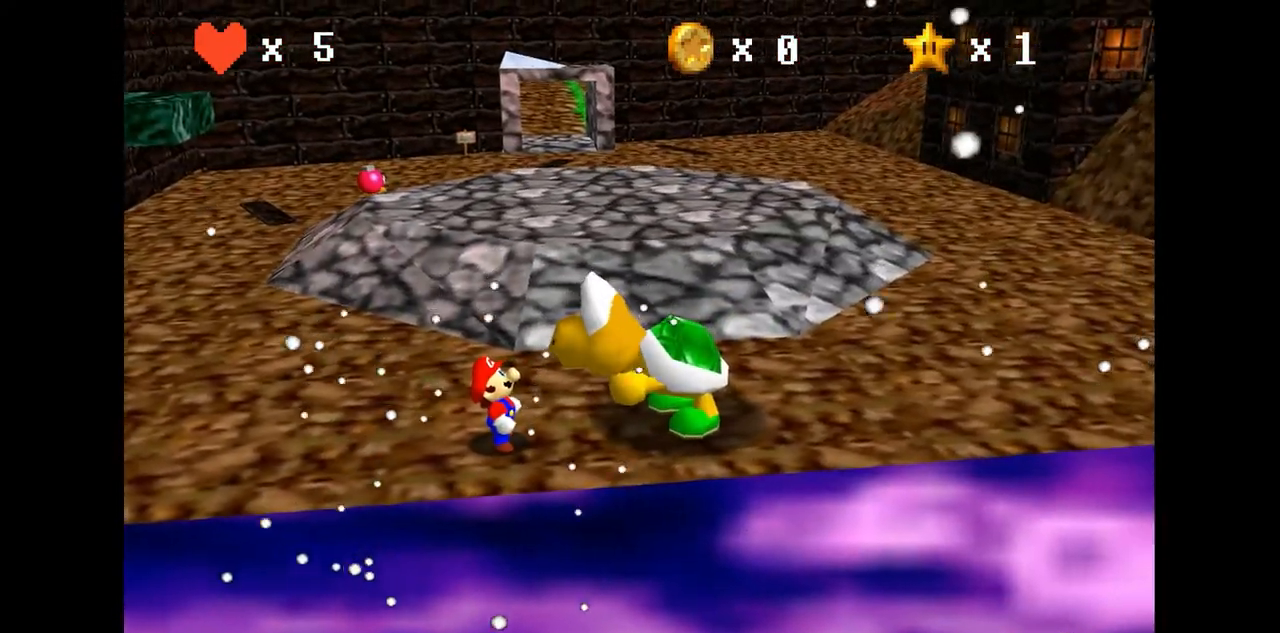
{"buttons": [], "left_stick": "up", "events": []}
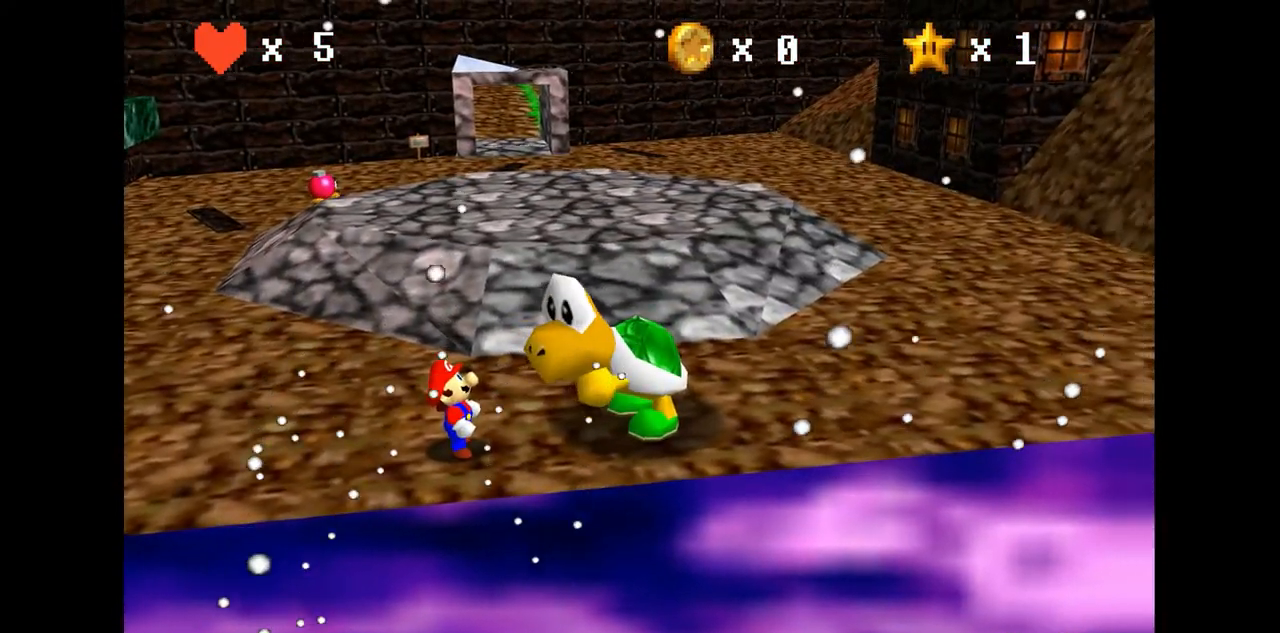
{"buttons": [], "left_stick": "up", "events": []}
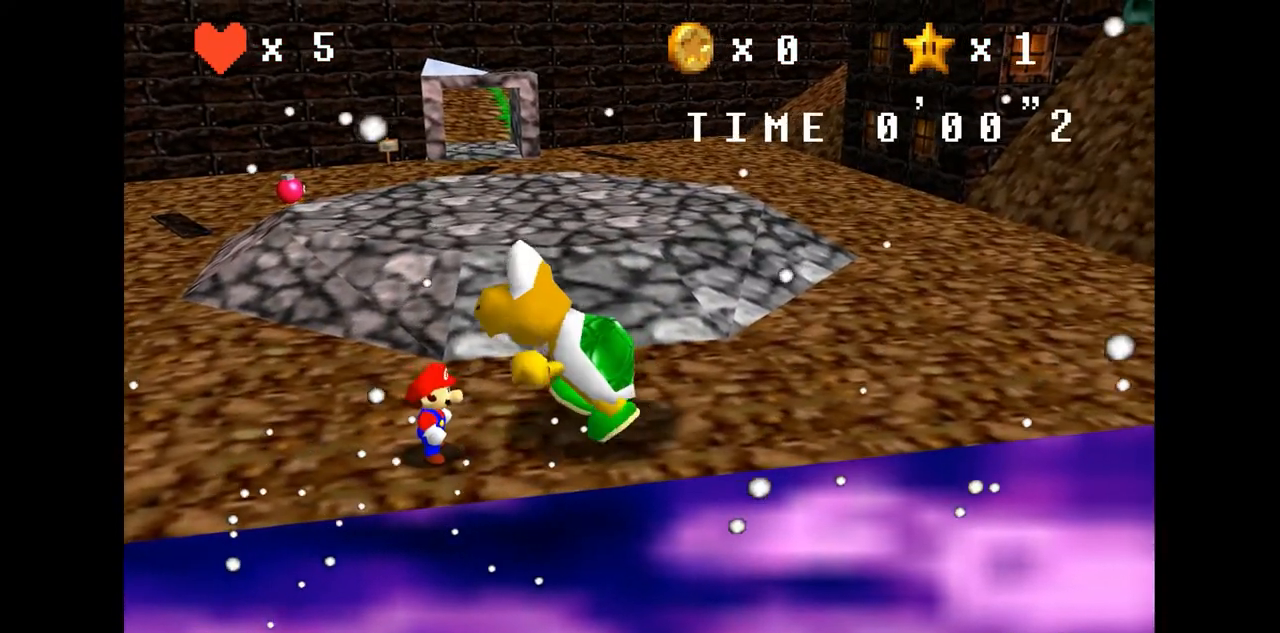
{"buttons": [], "left_stick": "up", "events": []}
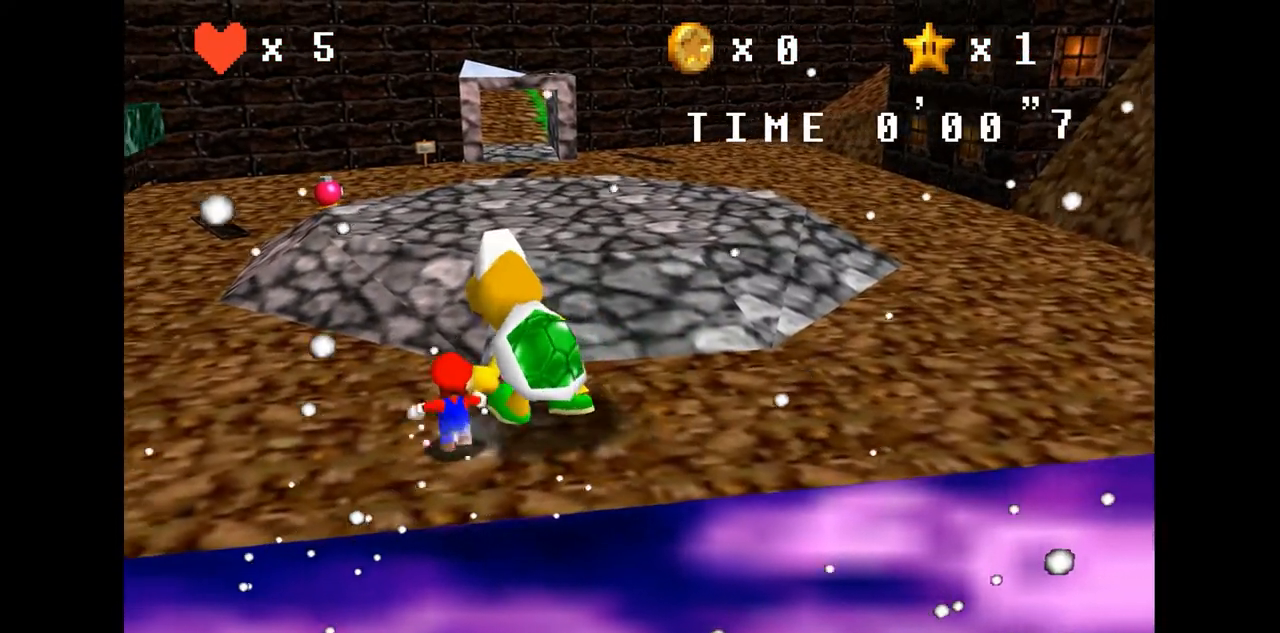
{"buttons": ["A"], "left_stick": "up", "events": [[167, "Z", "down"], [200, "A", "down"], [300, "Z", "up"]]}
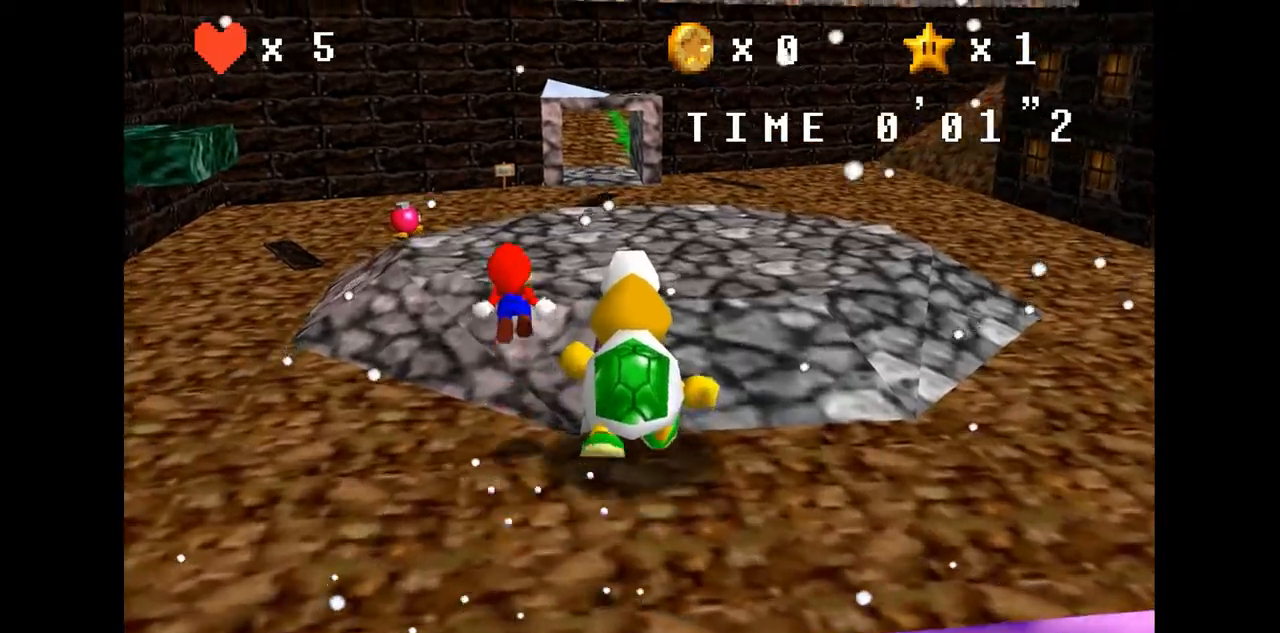
{"buttons": [], "left_stick": "up-right", "events": [[133, "left_stick", "up-right"], [367, "A", "up"]]}
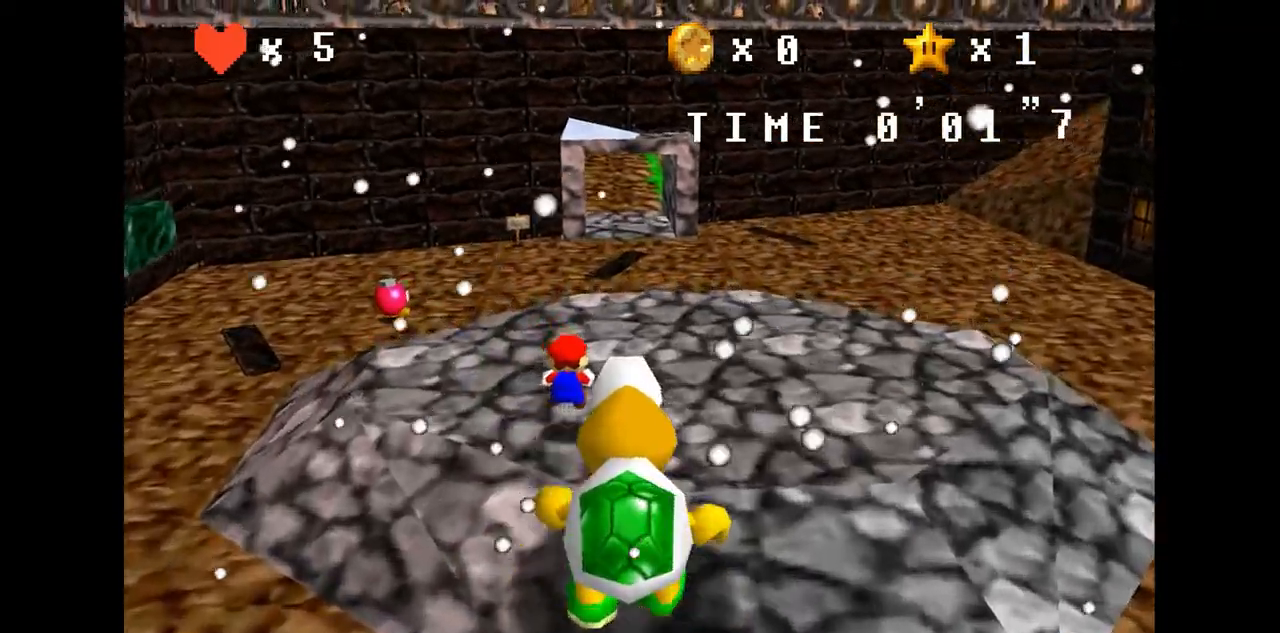
{"buttons": [], "left_stick": "up", "events": [[100, "left_stick", "up"], [400, "B", "down"], [500, "B", "up"]]}
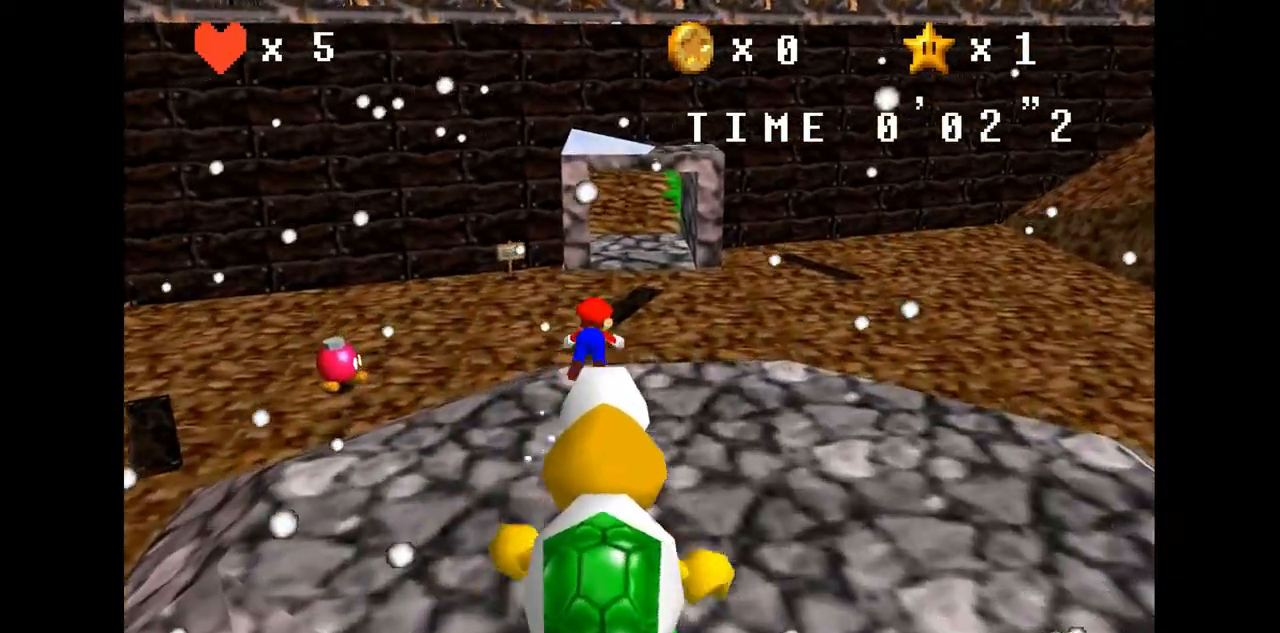
{"buttons": [], "left_stick": "up", "events": [[400, "A", "down"], [400, "B", "down"], [467, "A", "up"], [500, "B", "up"]]}
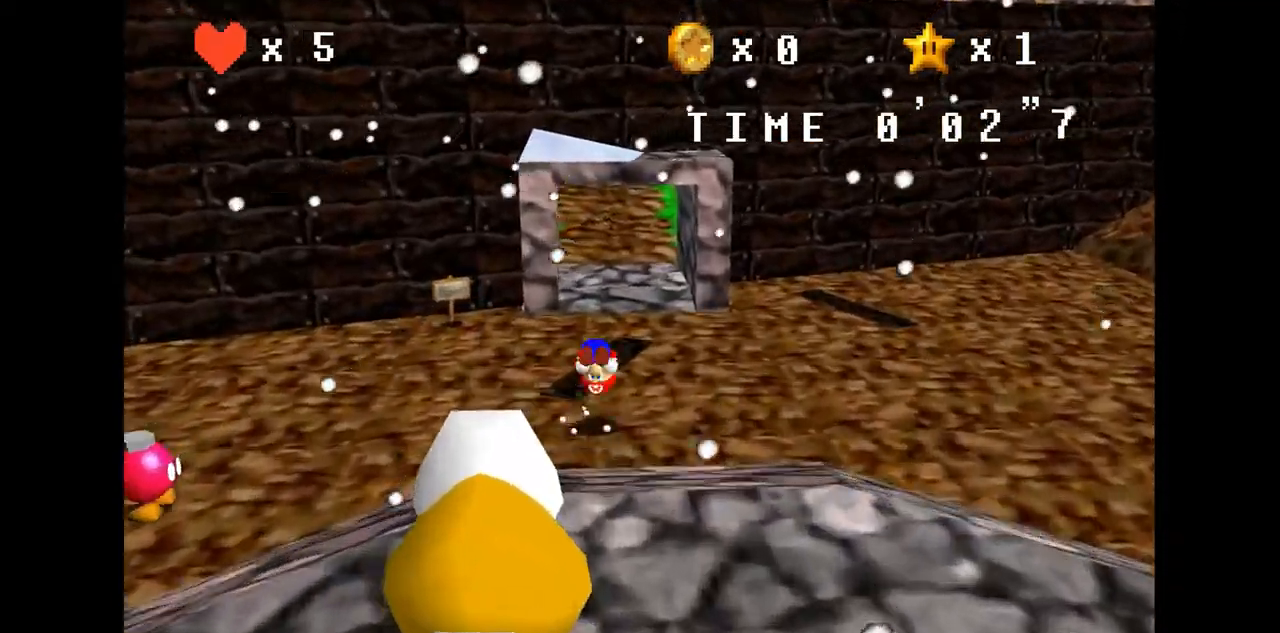
{"buttons": [], "left_stick": "up", "events": [[167, "C_UP", "down"], [233, "START", "down"], [300, "C_UP", "up"], [300, "START", "up"]]}
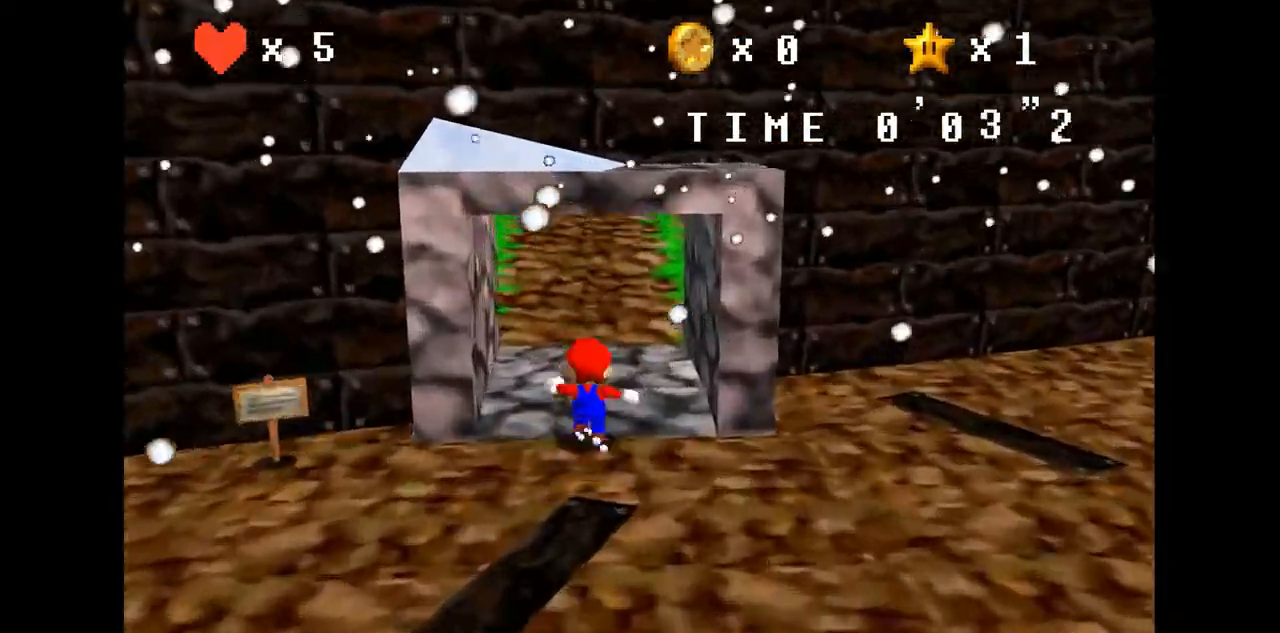
{"buttons": [], "left_stick": "up", "events": [[33, "B", "down"], [100, "B", "up"], [433, "B", "down"], [467, "B", "up"]]}
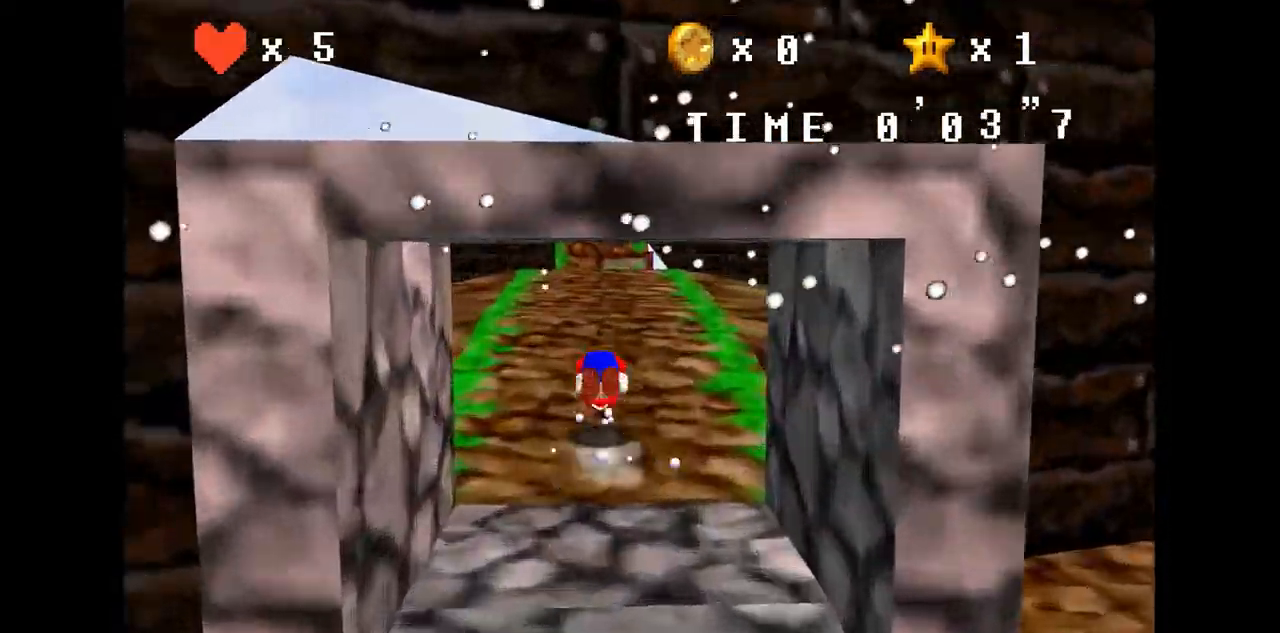
{"buttons": [], "left_stick": "up", "events": [[400, "A", "down"], [433, "B", "down"], [467, "A", "up"], [467, "B", "up"]]}